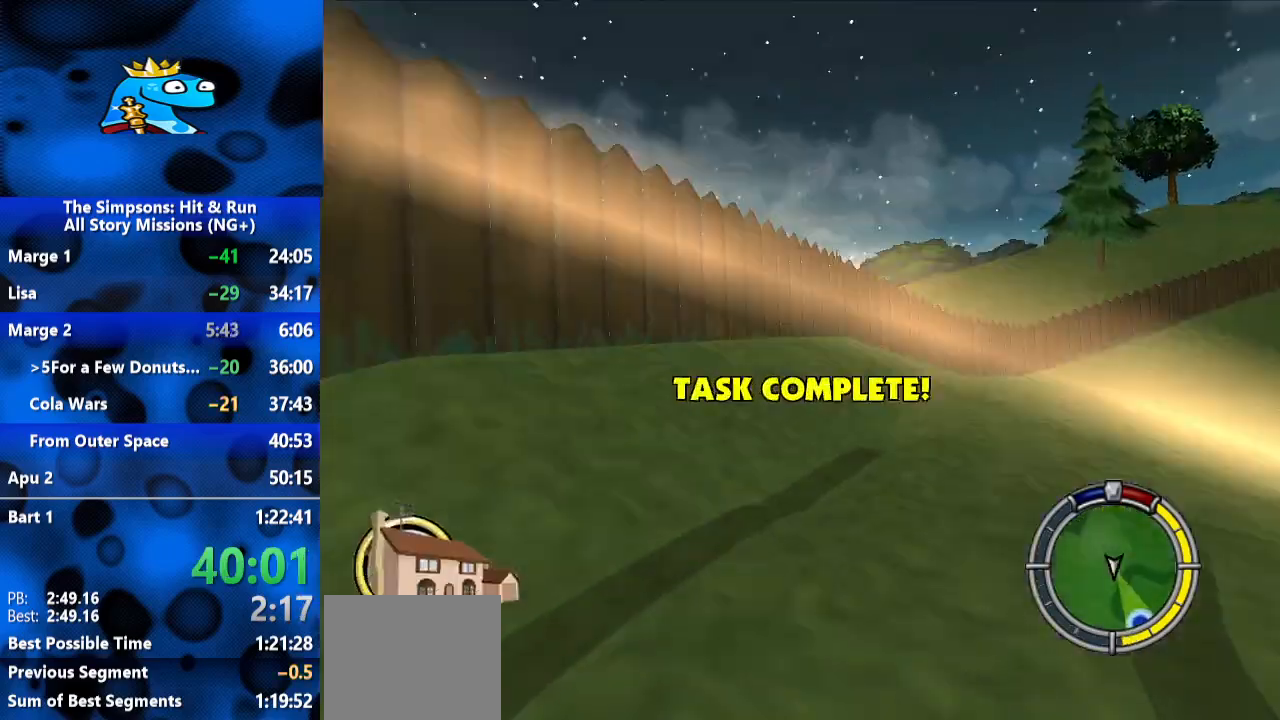
Gameplay with a controller (Xbox layout); each line is a JSON object with the inputs held at the frame after it (dt_ms = milliseconds from this image to that frame). "events" lists button and stick changes between this image and that frame as [ms after this image, input, new state], when the widget could be followed in between. Not read: R3.
{"dt_ms": 500, "buttons": ["R2"], "left_stick": "right", "right_stick": "center", "events": [[133, "right_stick", "center"], [433, "left_stick", "right"]]}
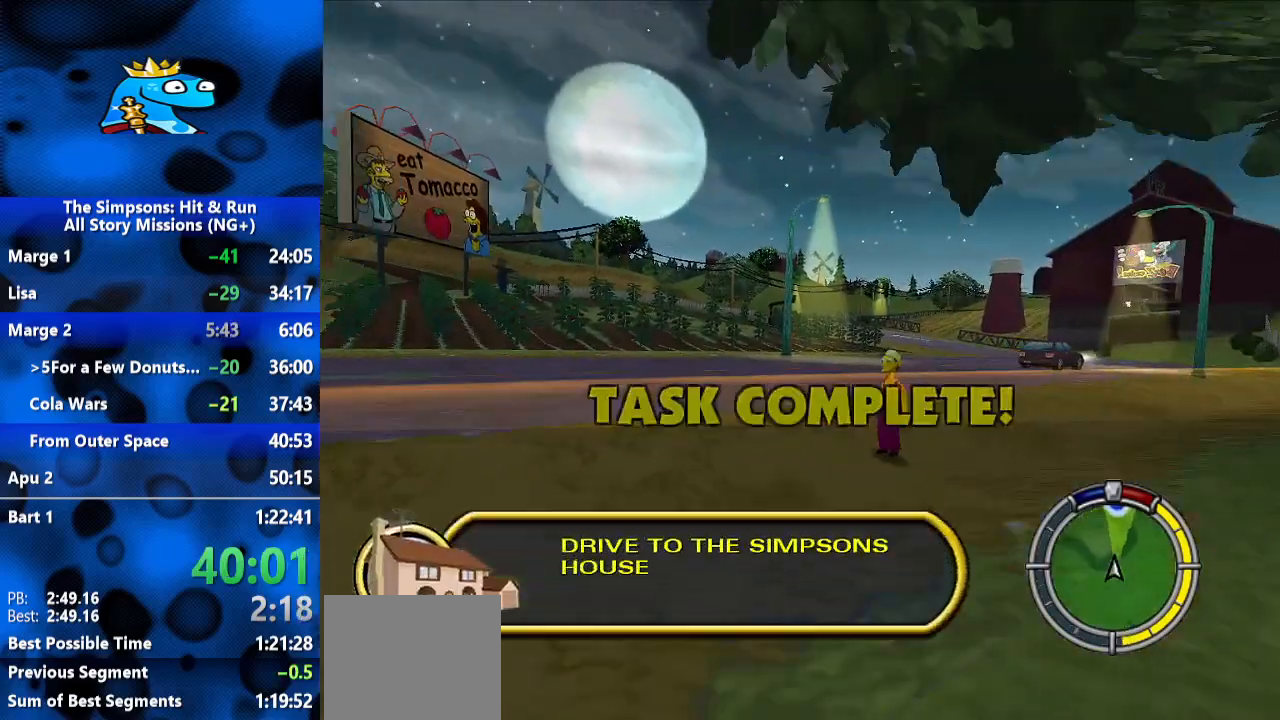
{"dt_ms": 500, "buttons": ["R2"], "left_stick": "right", "right_stick": "center", "events": []}
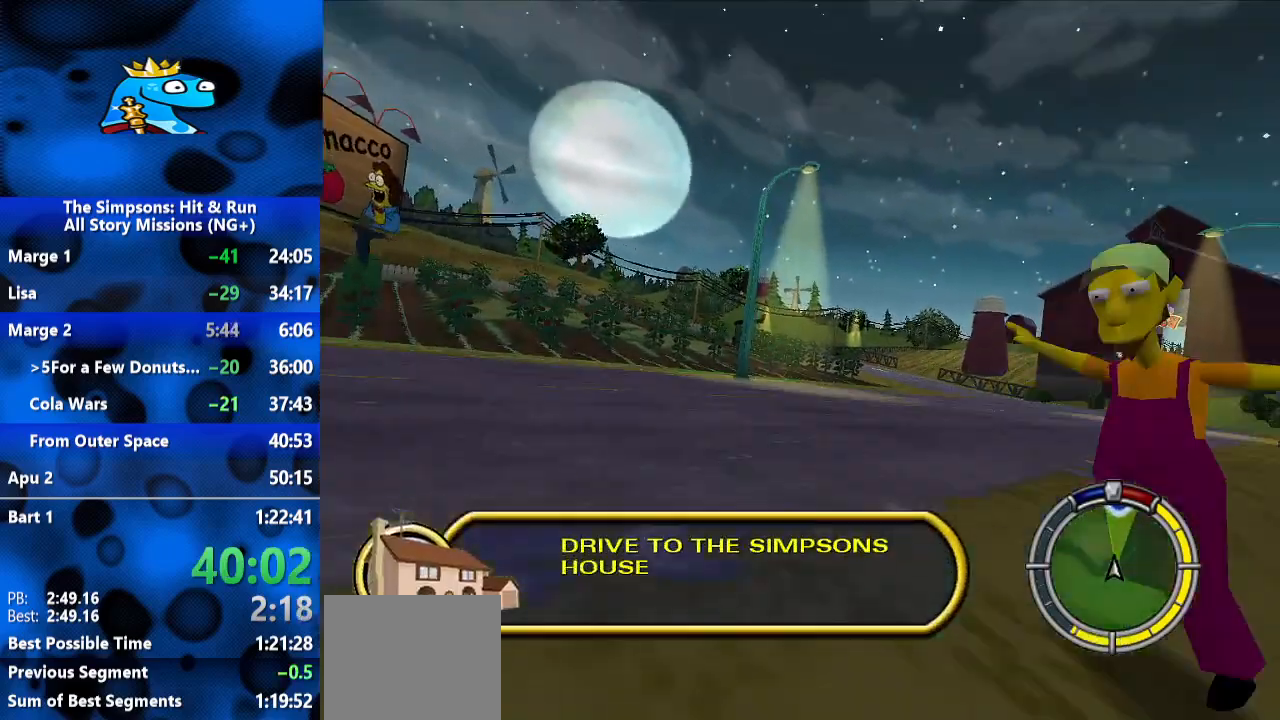
{"dt_ms": 500, "buttons": ["R2"], "left_stick": "center", "right_stick": "center", "events": [[100, "right_stick", "down"], [333, "right_stick", "center"], [433, "left_stick", "center"]]}
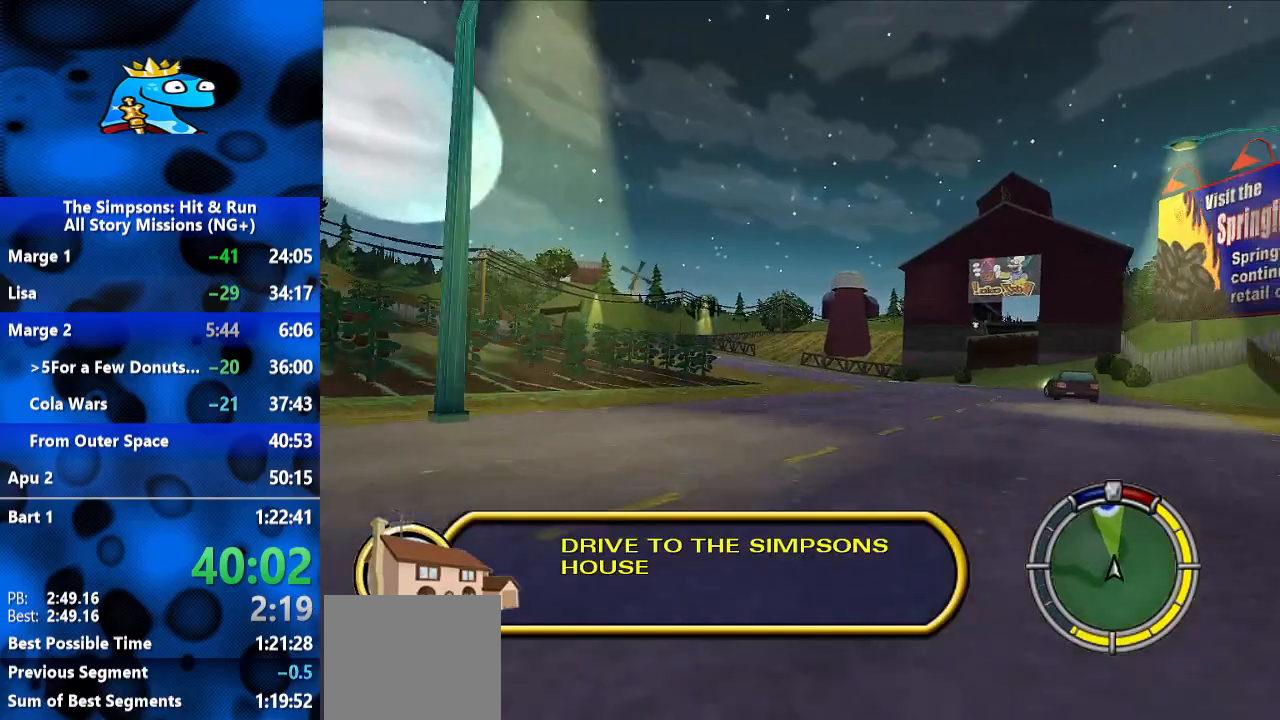
{"dt_ms": 500, "buttons": ["R2"], "left_stick": "center", "right_stick": "center", "events": []}
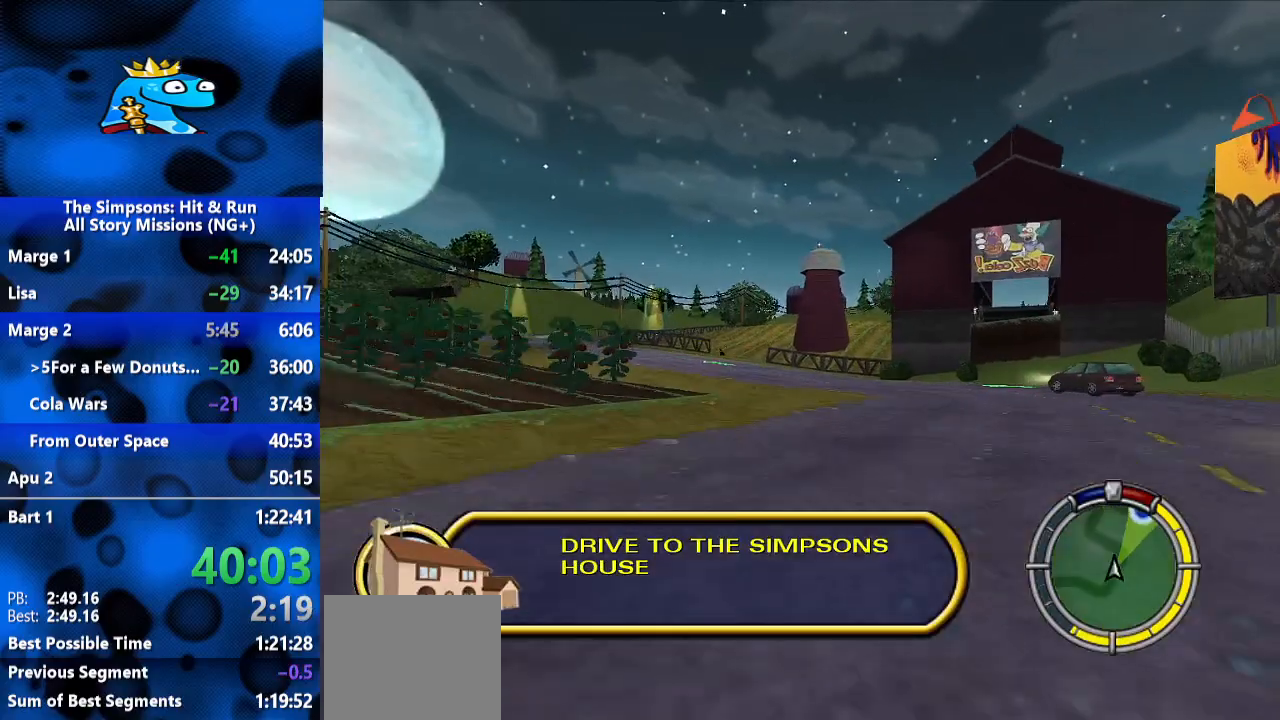
{"dt_ms": 500, "buttons": ["R2"], "left_stick": "left", "right_stick": "center", "events": [[300, "left_stick", "left"]]}
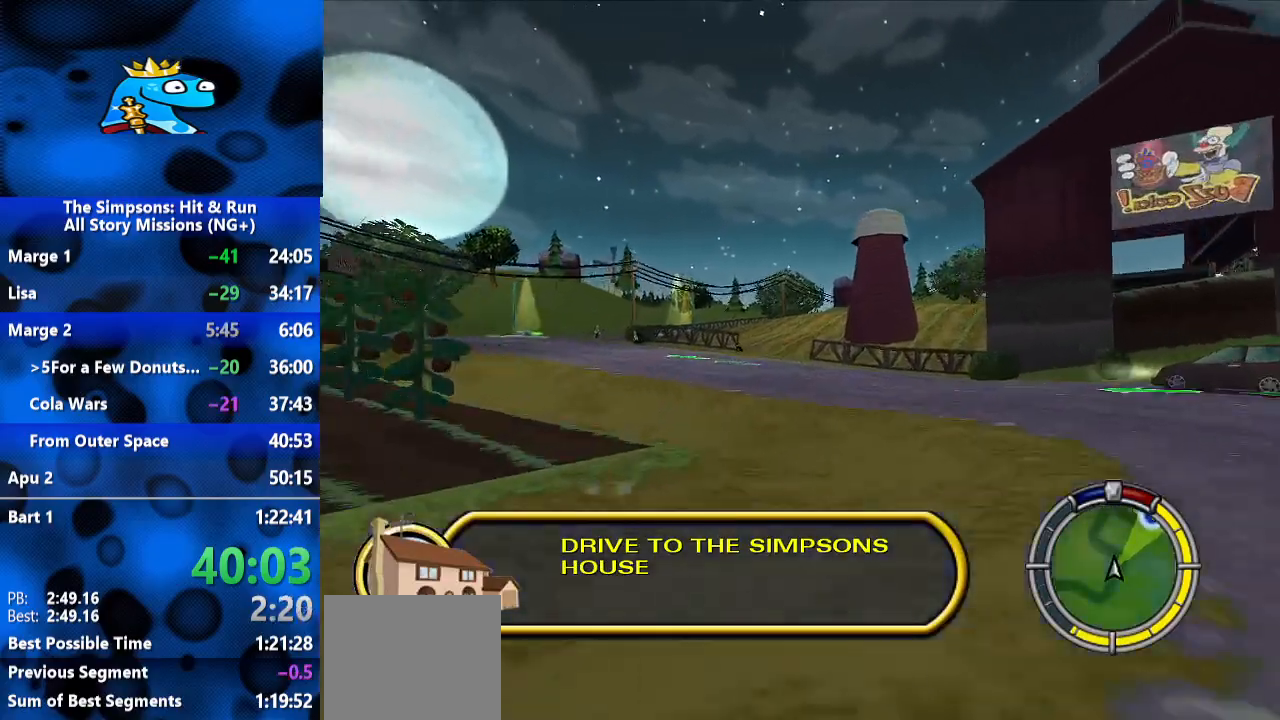
{"dt_ms": 500, "buttons": ["R2"], "left_stick": "right", "right_stick": "center", "events": [[167, "left_stick", "center"], [433, "left_stick", "right"]]}
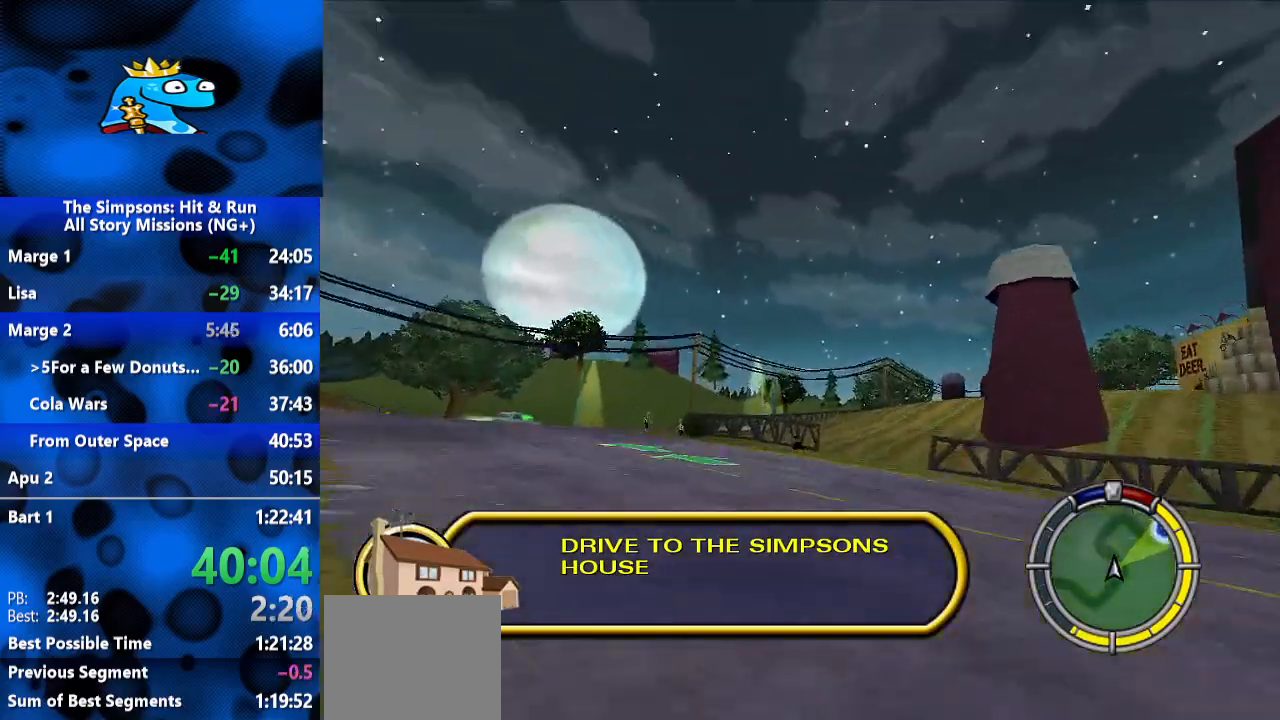
{"dt_ms": 500, "buttons": ["R2"], "left_stick": "center", "right_stick": "center", "events": [[333, "left_stick", "left"], [467, "left_stick", "center"]]}
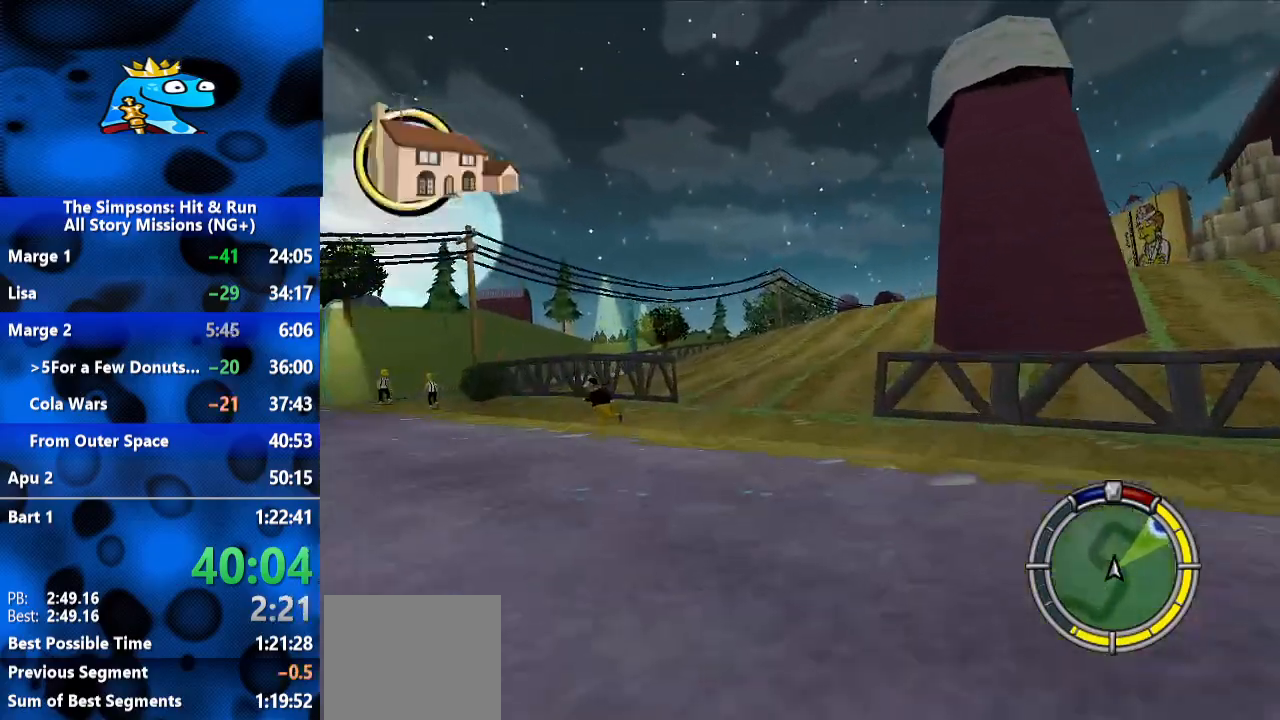
{"dt_ms": 500, "buttons": ["R1"], "left_stick": "right", "right_stick": "center", "events": [[167, "R2", "up"], [233, "left_stick", "right"], [267, "R1", "down"]]}
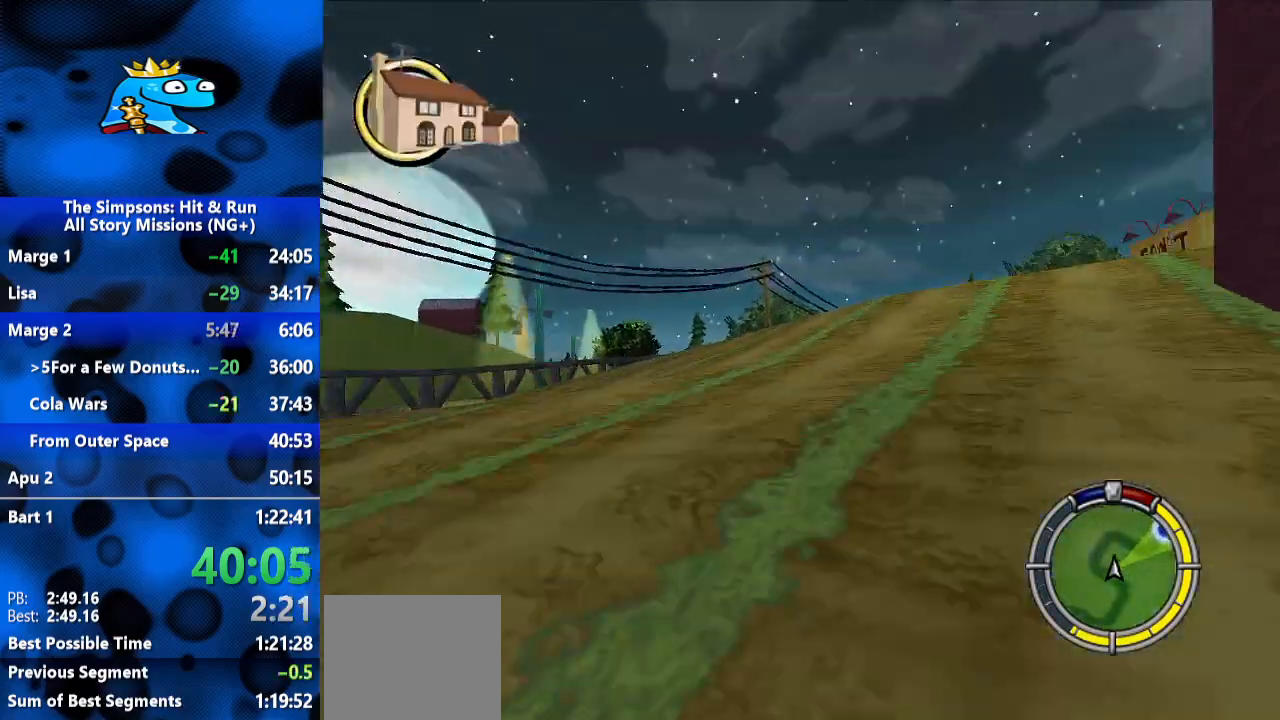
{"dt_ms": 500, "buttons": [], "left_stick": "right", "right_stick": "center", "events": [[500, "R1", "up"]]}
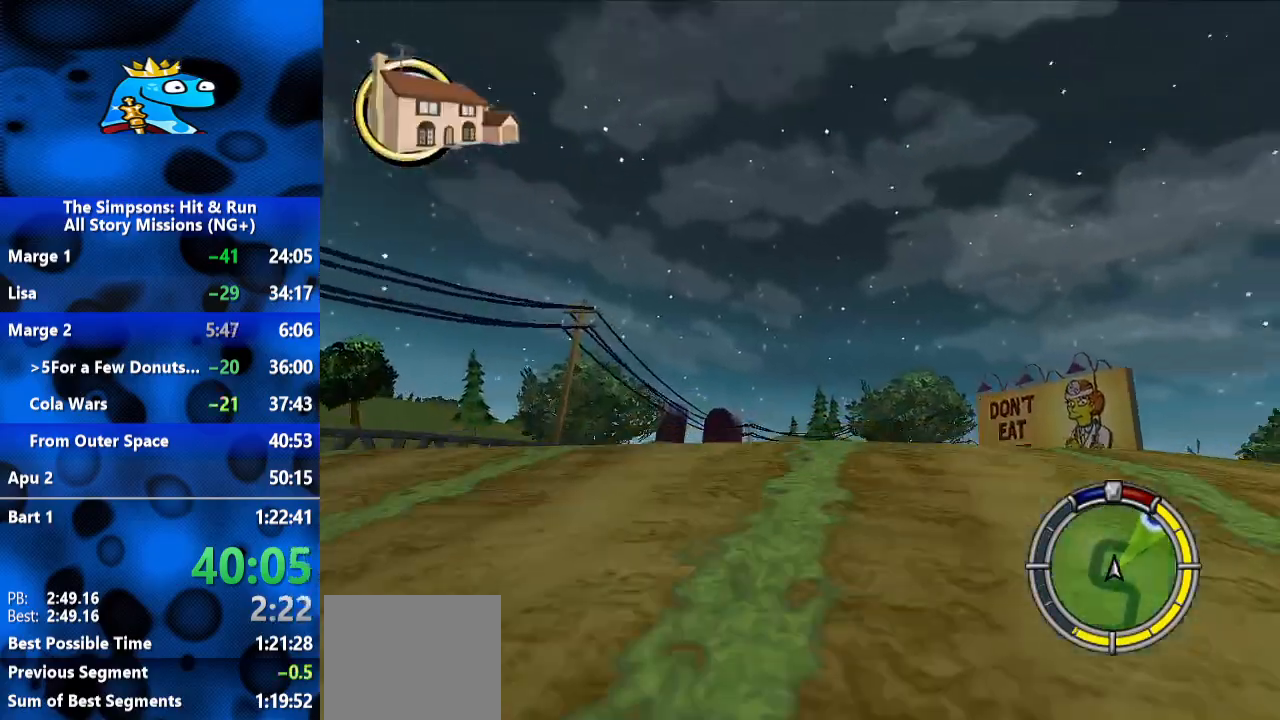
{"dt_ms": 500, "buttons": ["R2"], "left_stick": "right", "right_stick": "center", "events": [[33, "R2", "down"], [300, "right_stick", "down"], [433, "right_stick", "center"]]}
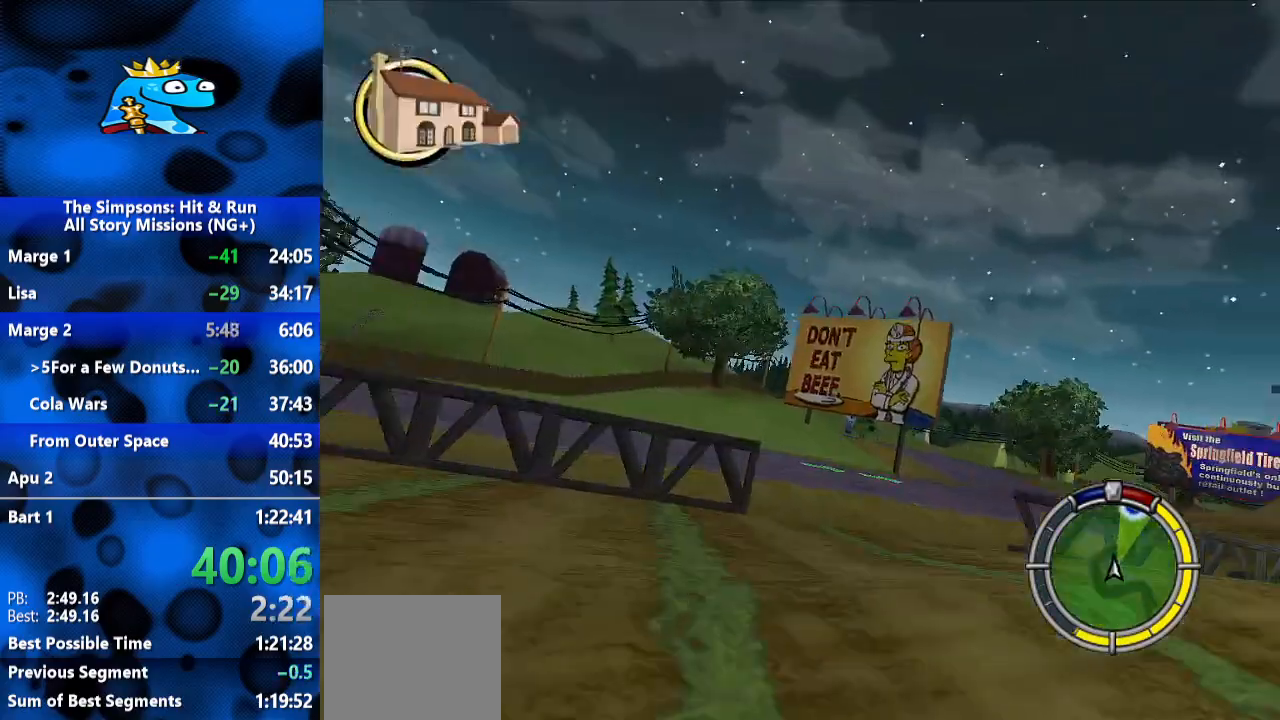
{"dt_ms": 1000, "buttons": ["R2"], "left_stick": "right", "right_stick": "center", "events": [[67, "R2", "up"], [167, "R2", "down"], [567, "left_stick", "center"], [733, "left_stick", "right"]]}
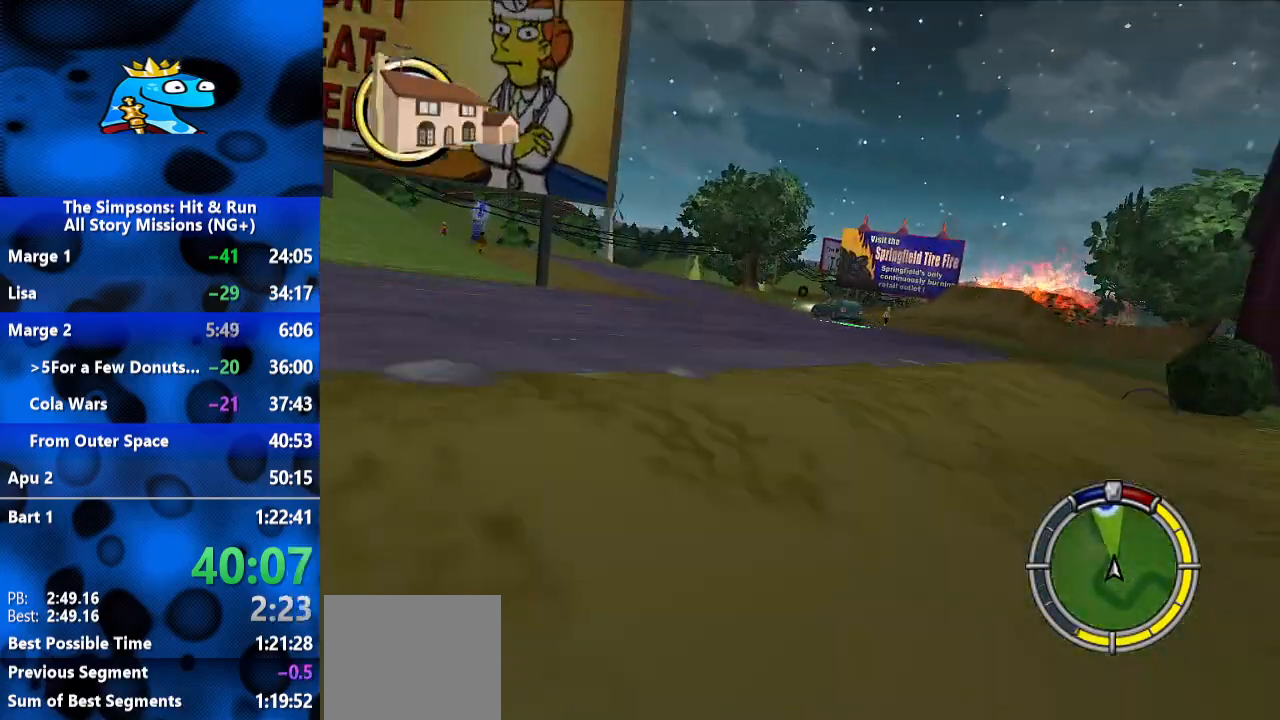
{"dt_ms": 500, "buttons": ["R2"], "left_stick": "right", "right_stick": "center", "events": [[100, "left_stick", "center"], [300, "left_stick", "left"], [433, "left_stick", "center"], [500, "left_stick", "right"]]}
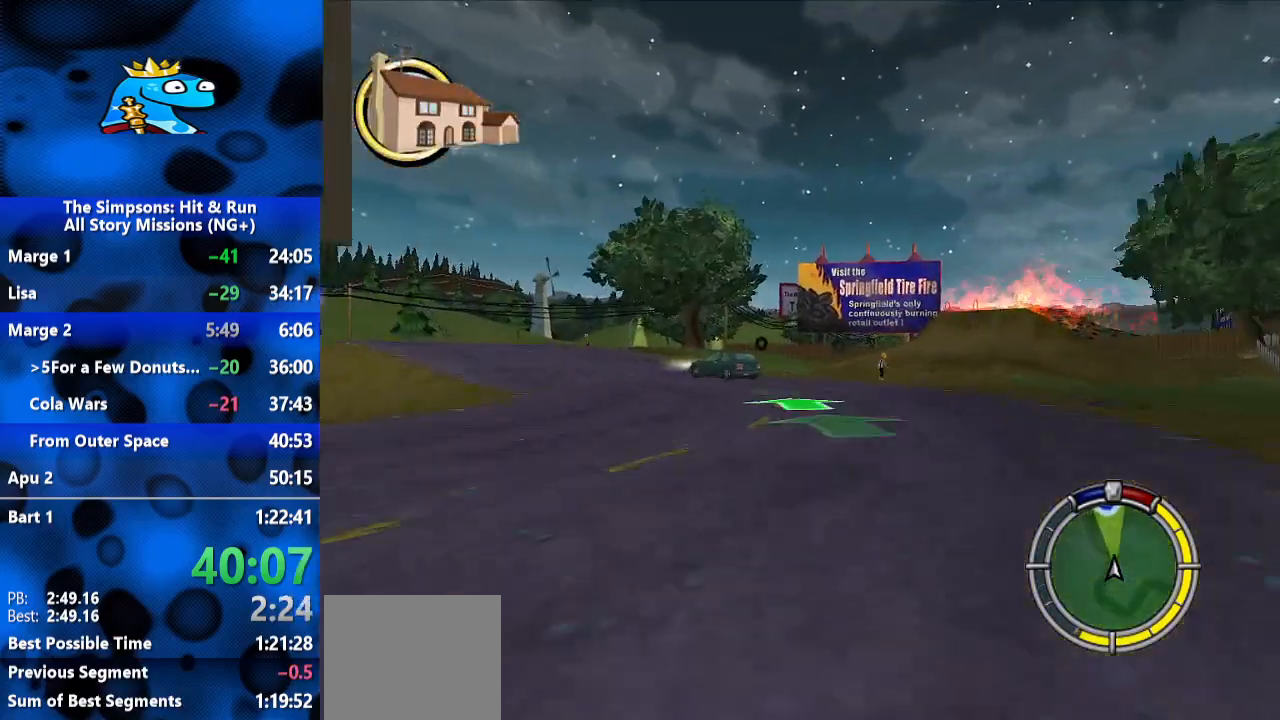
{"dt_ms": 500, "buttons": ["L2"], "left_stick": "right", "right_stick": "center", "events": [[367, "L2", "down"], [400, "R2", "up"]]}
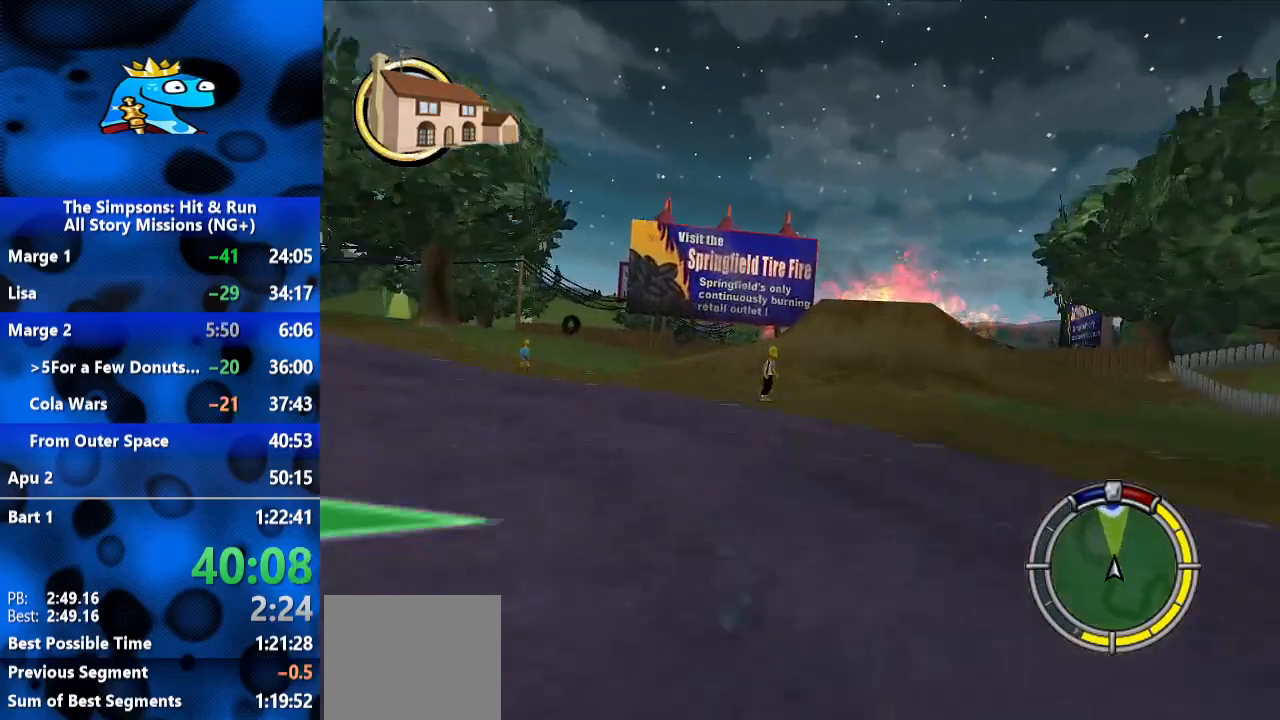
{"dt_ms": 1000, "buttons": ["R2"], "left_stick": "center", "right_stick": "center", "events": [[33, "L2", "up"], [67, "R2", "down"], [267, "left_stick", "center"], [467, "left_stick", "left"], [800, "left_stick", "center"]]}
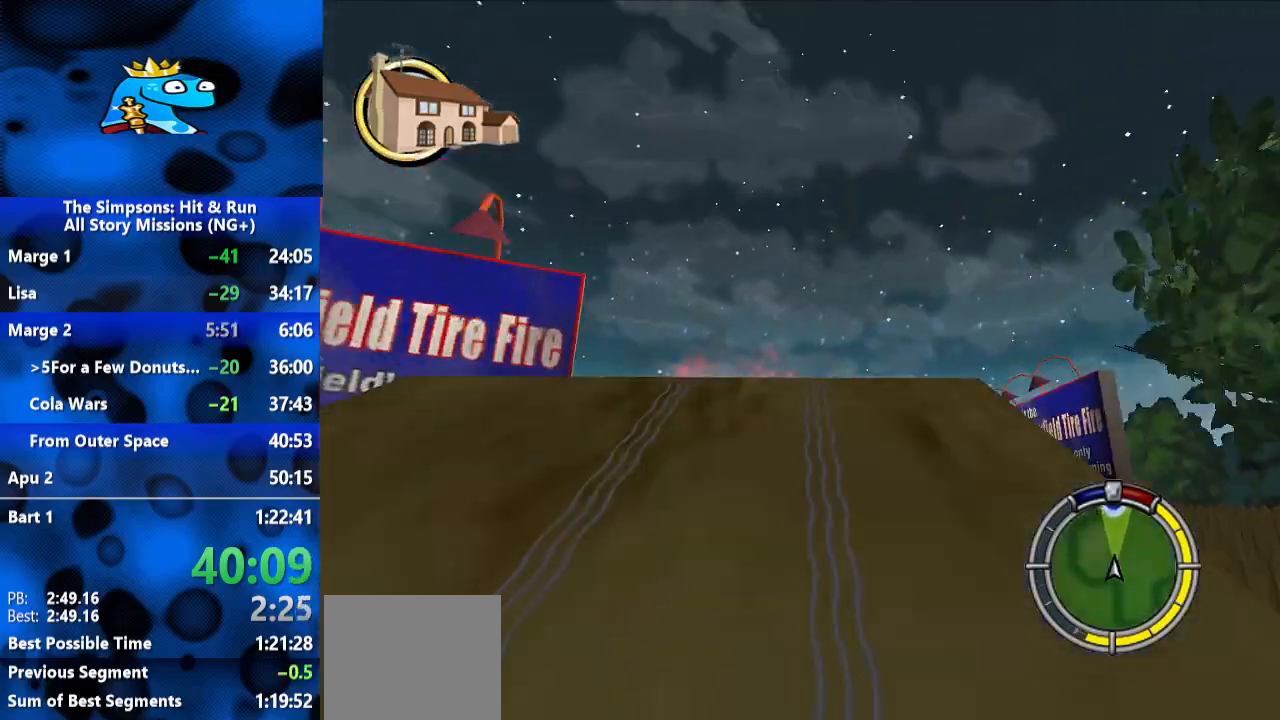
{"dt_ms": 500, "buttons": [], "left_stick": "right", "right_stick": "center", "events": [[133, "left_stick", "right"], [200, "R2", "up"]]}
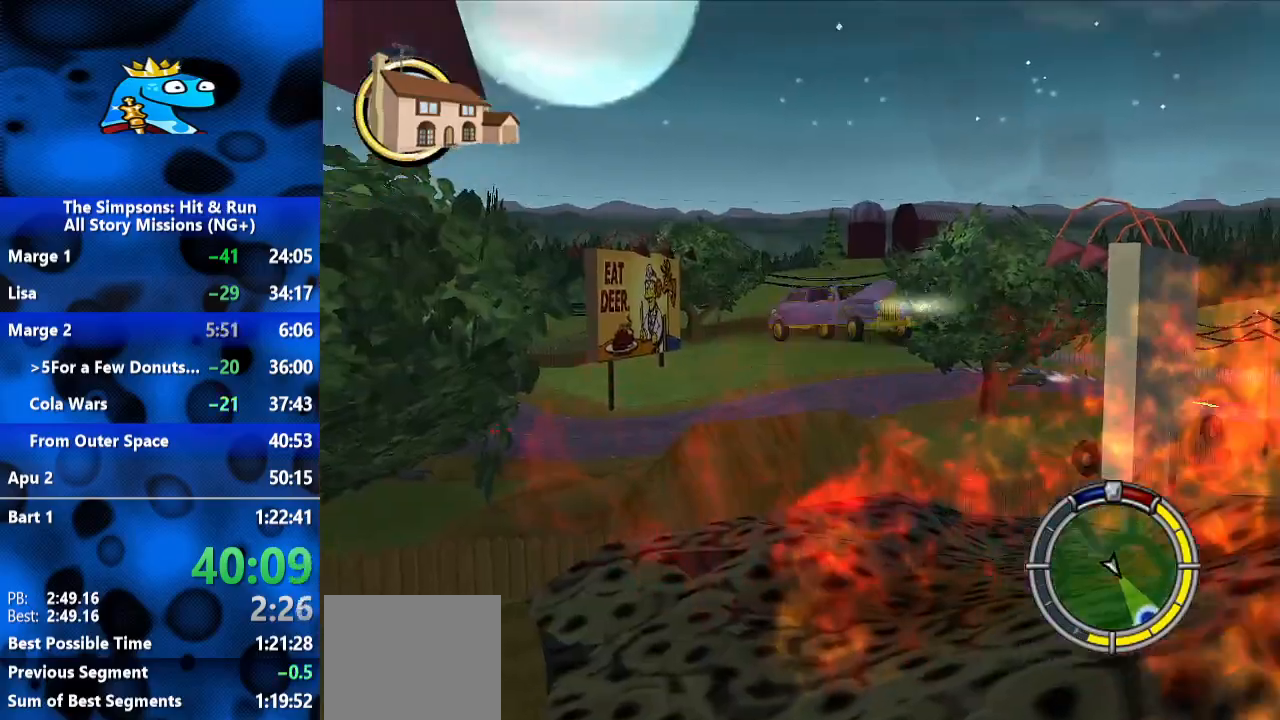
{"dt_ms": 1000, "buttons": ["R2"], "left_stick": "center", "right_stick": "center", "events": [[333, "R2", "down"], [733, "left_stick", "center"]]}
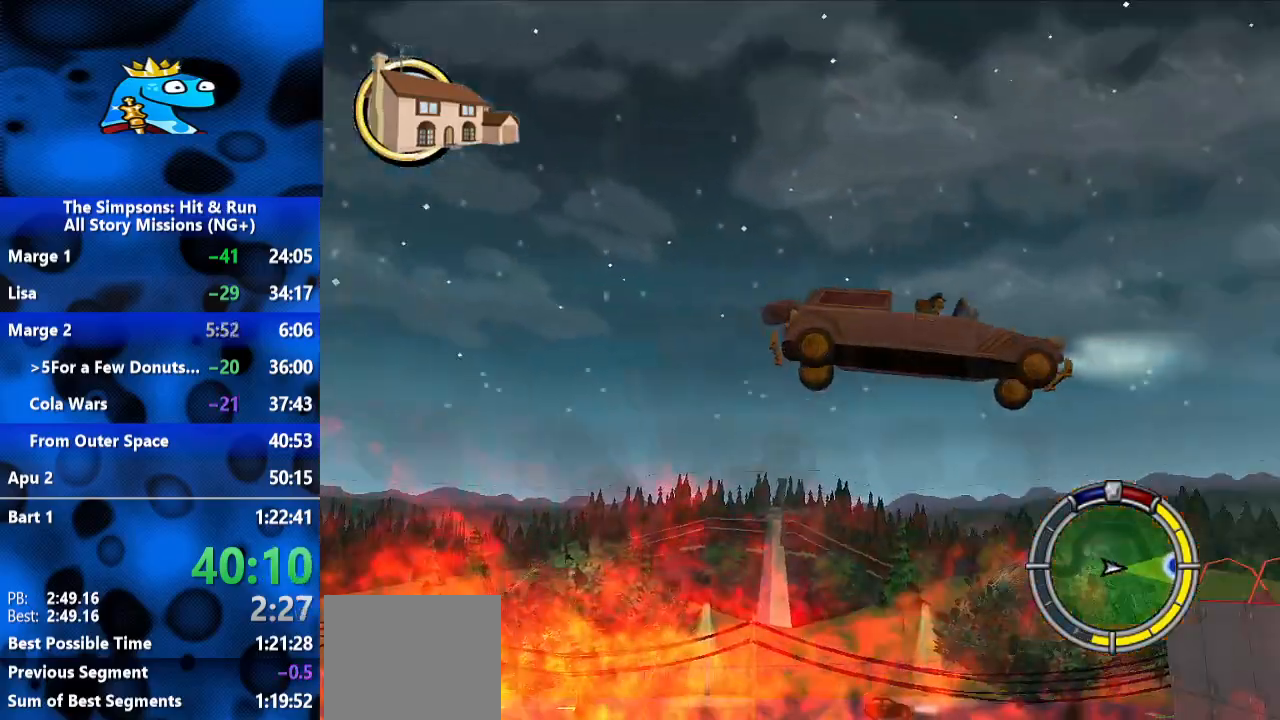
{"dt_ms": 500, "buttons": ["R2"], "left_stick": "right", "right_stick": "center", "events": [[33, "R2", "up"], [100, "R2", "down"], [367, "left_stick", "right"]]}
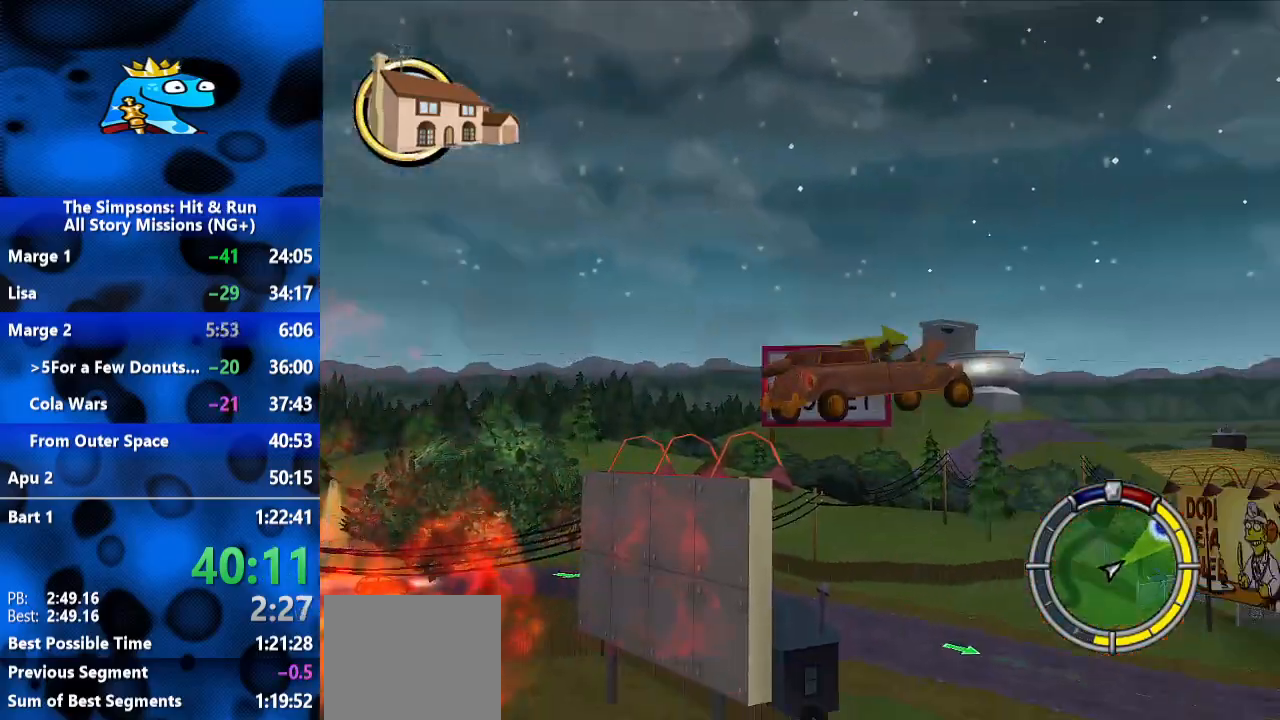
{"dt_ms": 500, "buttons": ["R2"], "left_stick": "right", "right_stick": "center", "events": []}
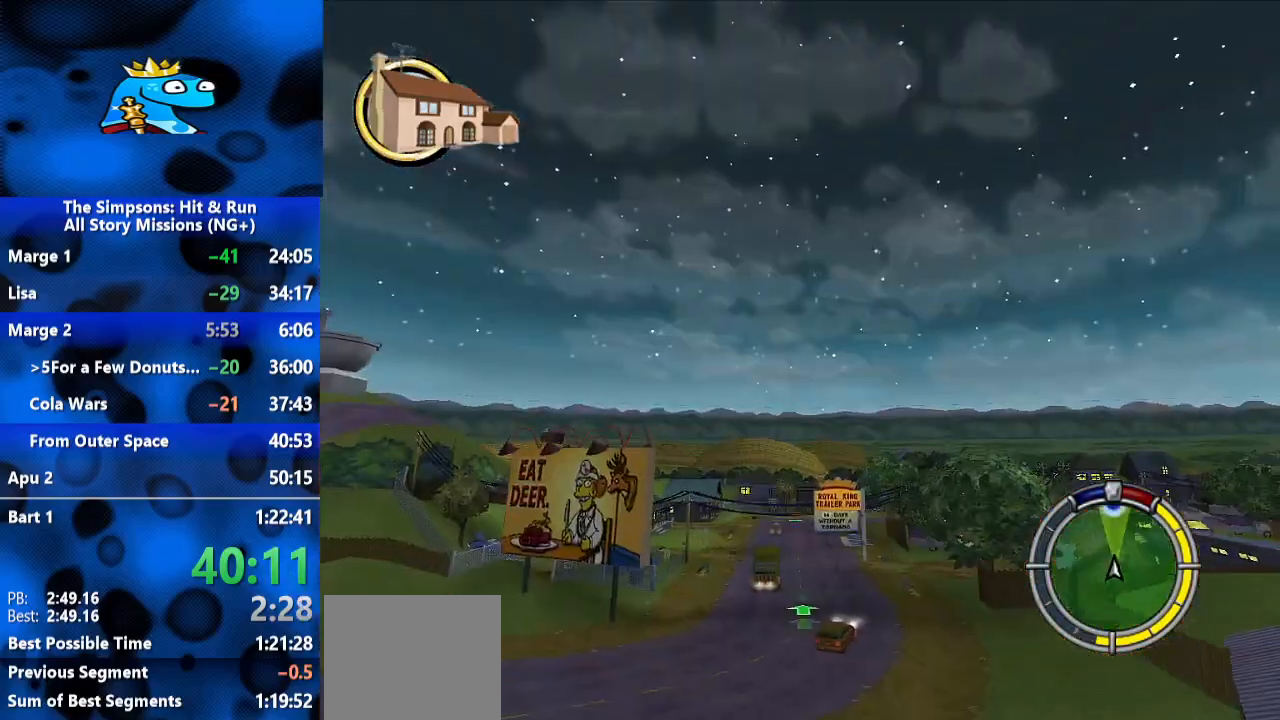
{"dt_ms": 500, "buttons": ["R2"], "left_stick": "right", "right_stick": "center", "events": []}
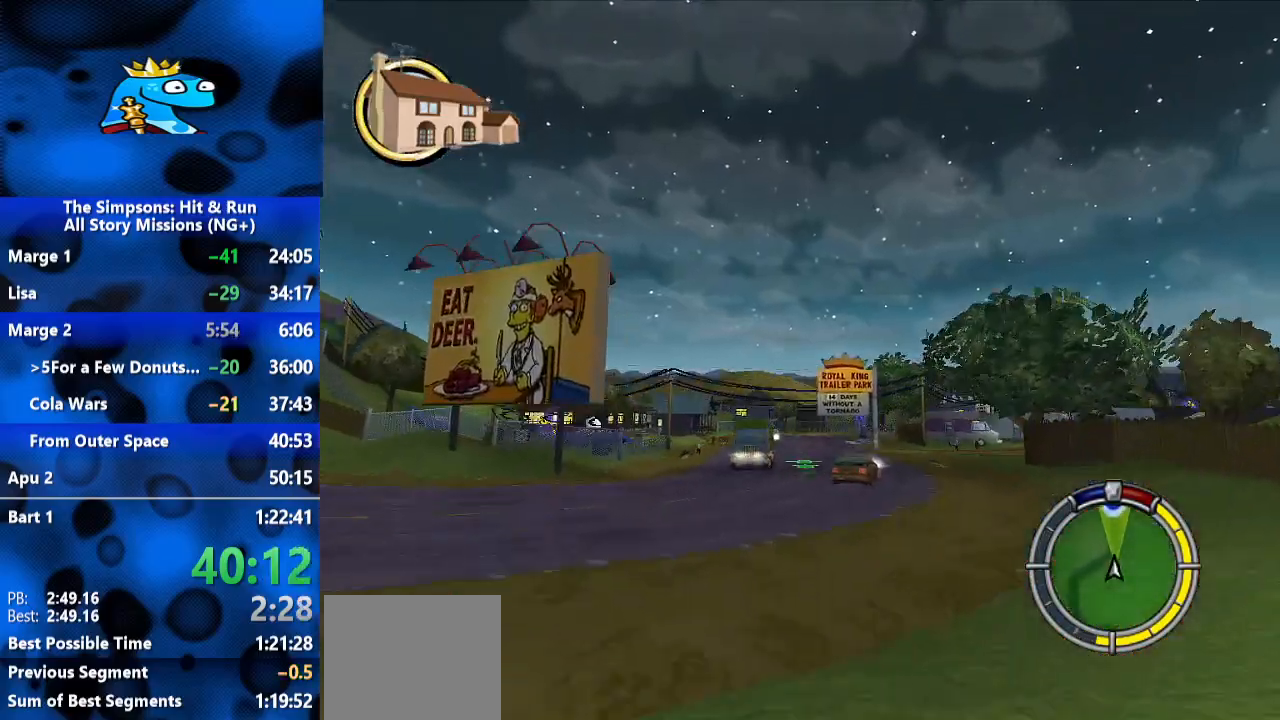
{"dt_ms": 500, "buttons": ["R2"], "left_stick": "right", "right_stick": "center", "events": []}
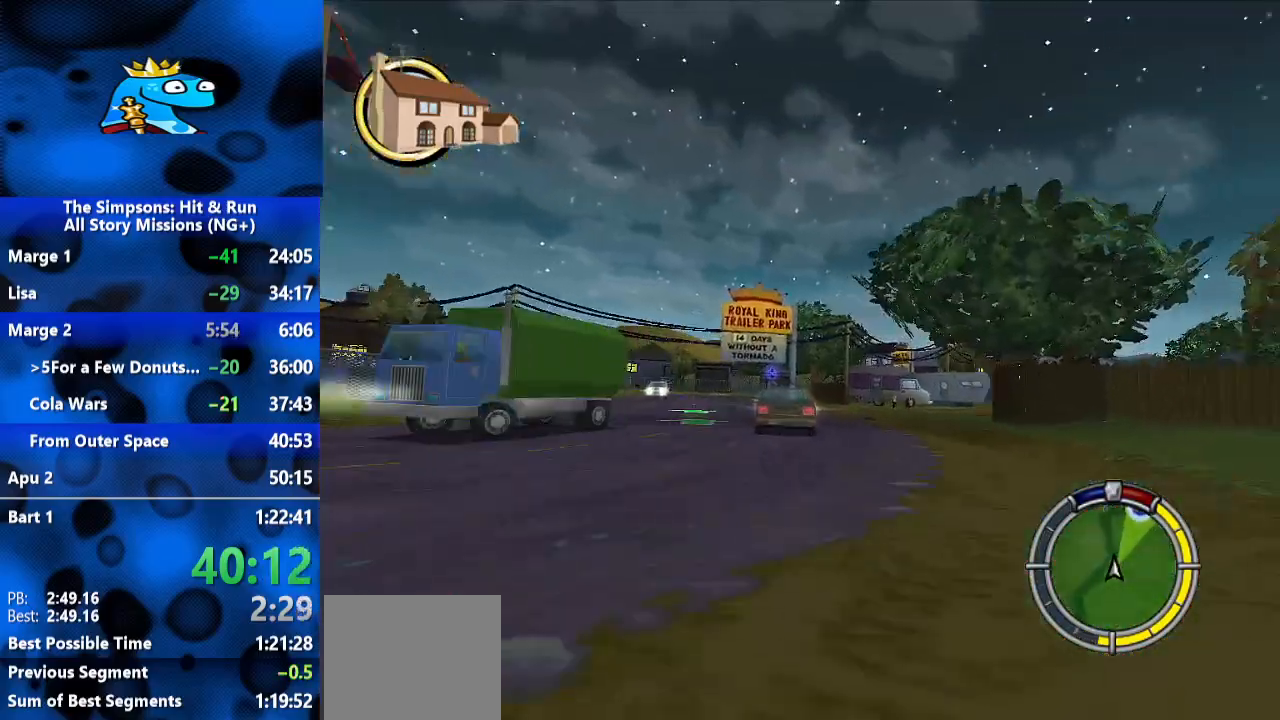
{"dt_ms": 500, "buttons": ["R2"], "left_stick": "right", "right_stick": "center", "events": [[267, "left_stick", "center"], [367, "left_stick", "right"]]}
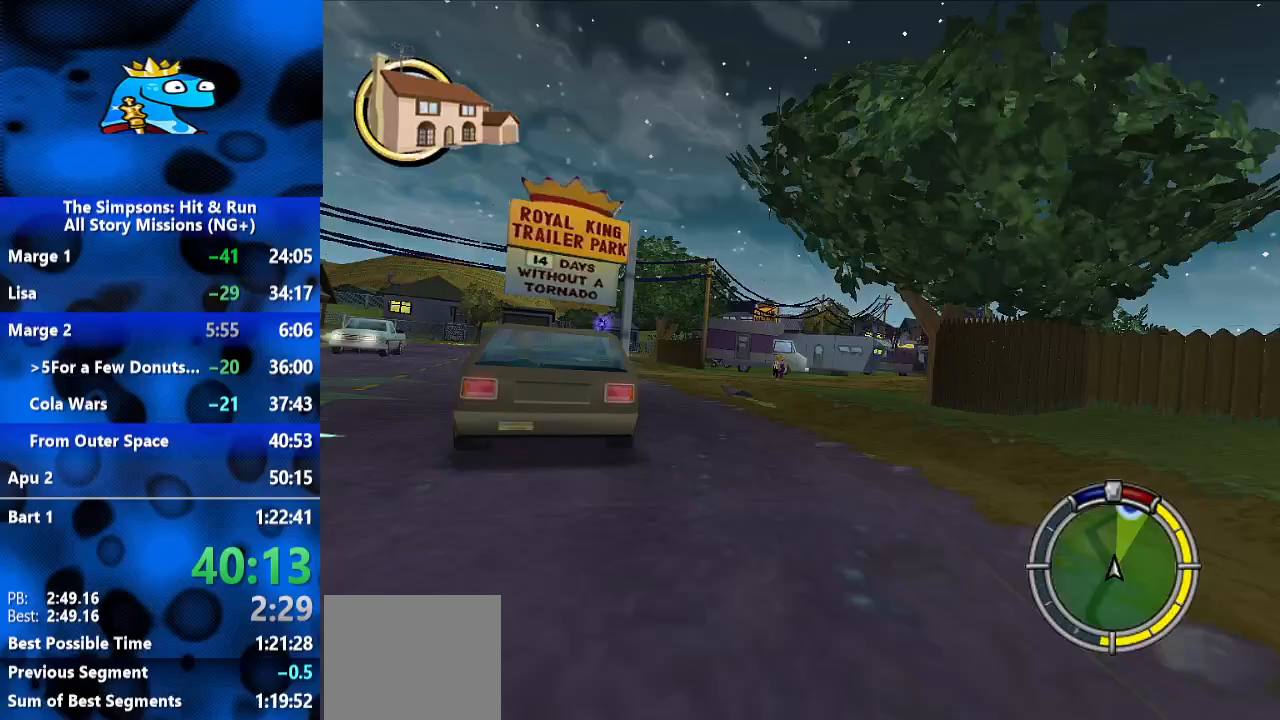
{"dt_ms": 500, "buttons": ["R2"], "left_stick": "center", "right_stick": "center", "events": [[367, "left_stick", "center"]]}
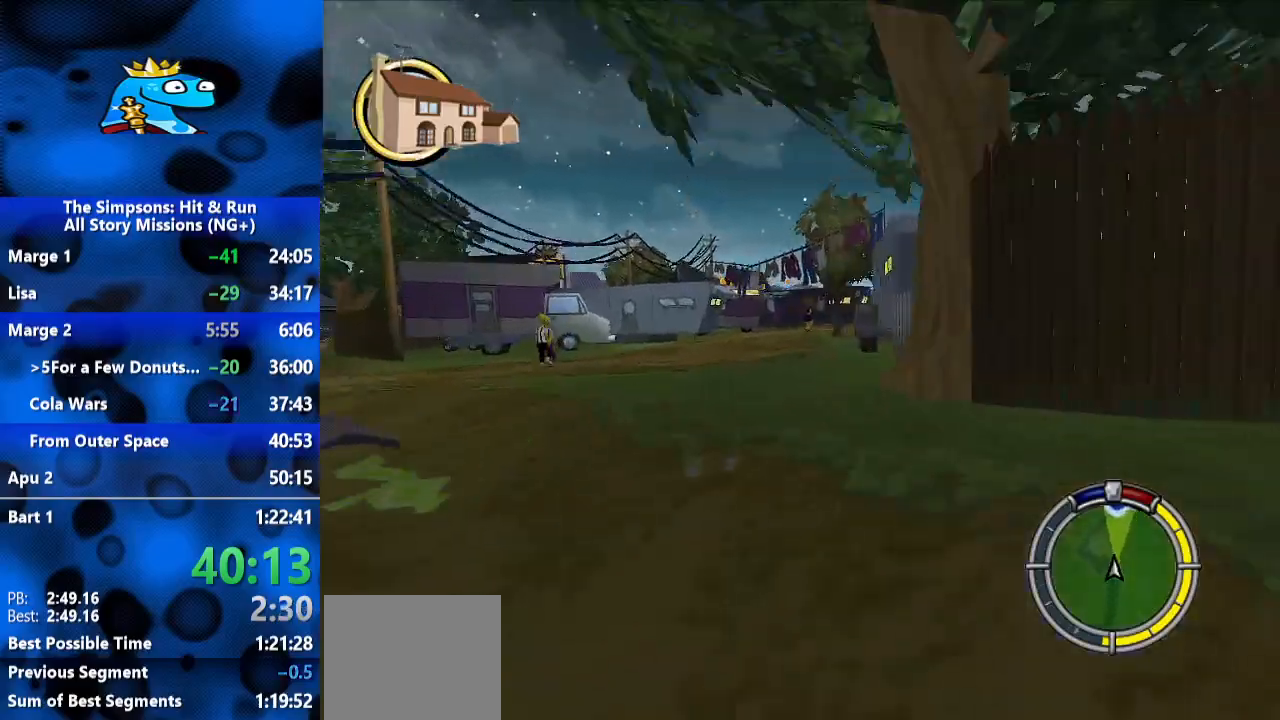
{"dt_ms": 500, "buttons": ["R2"], "left_stick": "right", "right_stick": "center", "events": [[233, "left_stick", "right"]]}
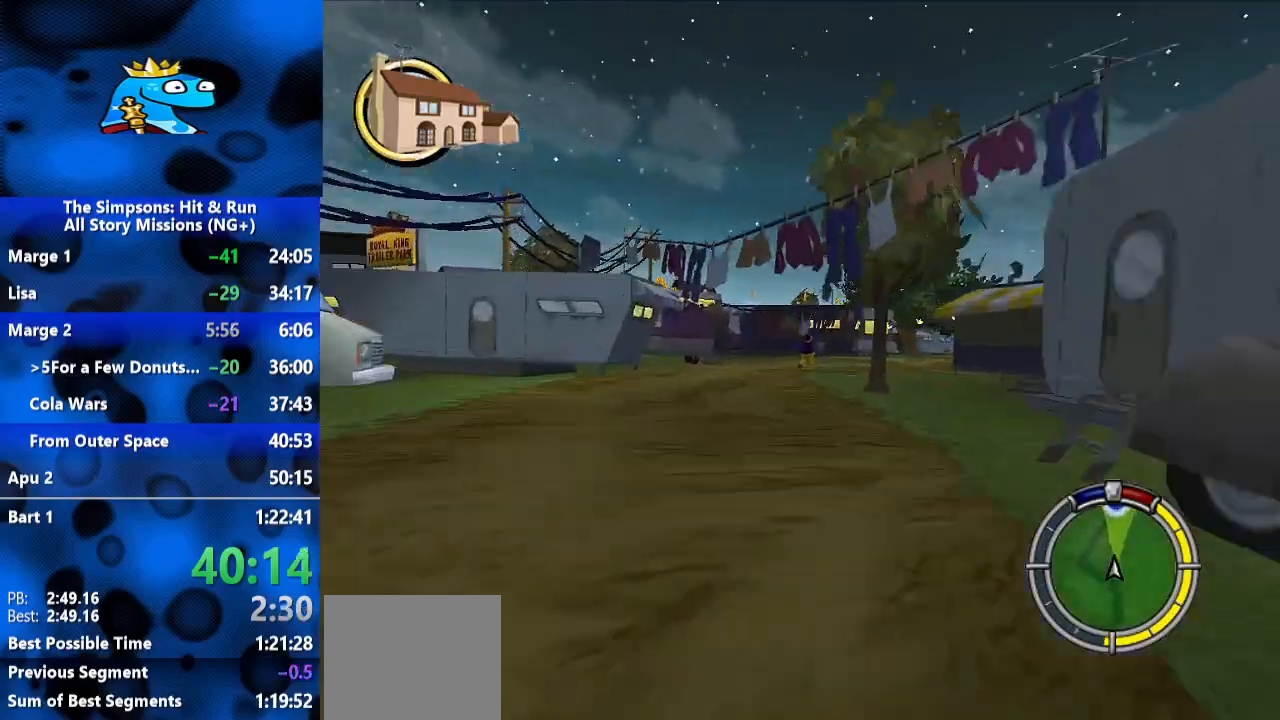
{"dt_ms": 500, "buttons": ["R2"], "left_stick": "up-right", "right_stick": "center", "events": [[100, "R1", "down"], [300, "R2", "up"], [400, "R2", "down"], [433, "R1", "up"], [500, "left_stick", "up-right"]]}
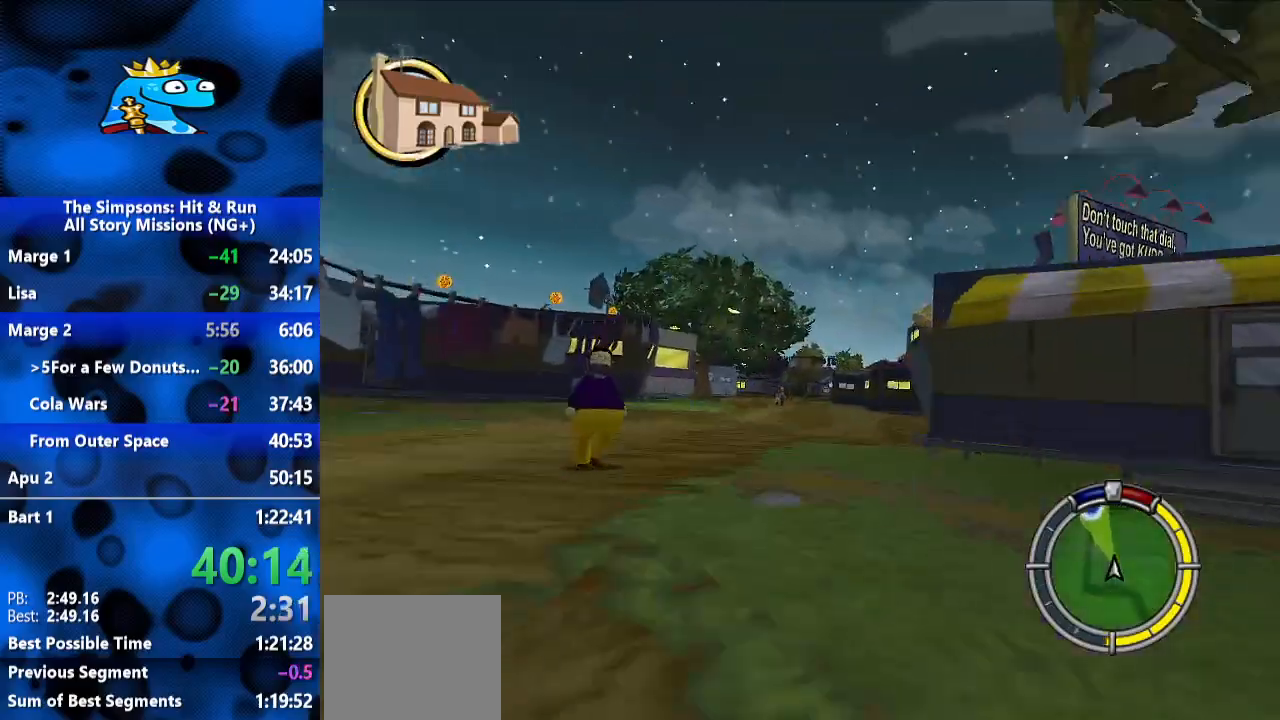
{"dt_ms": 500, "buttons": ["R2"], "left_stick": "left", "right_stick": "center", "events": [[100, "left_stick", "center"], [300, "left_stick", "left"]]}
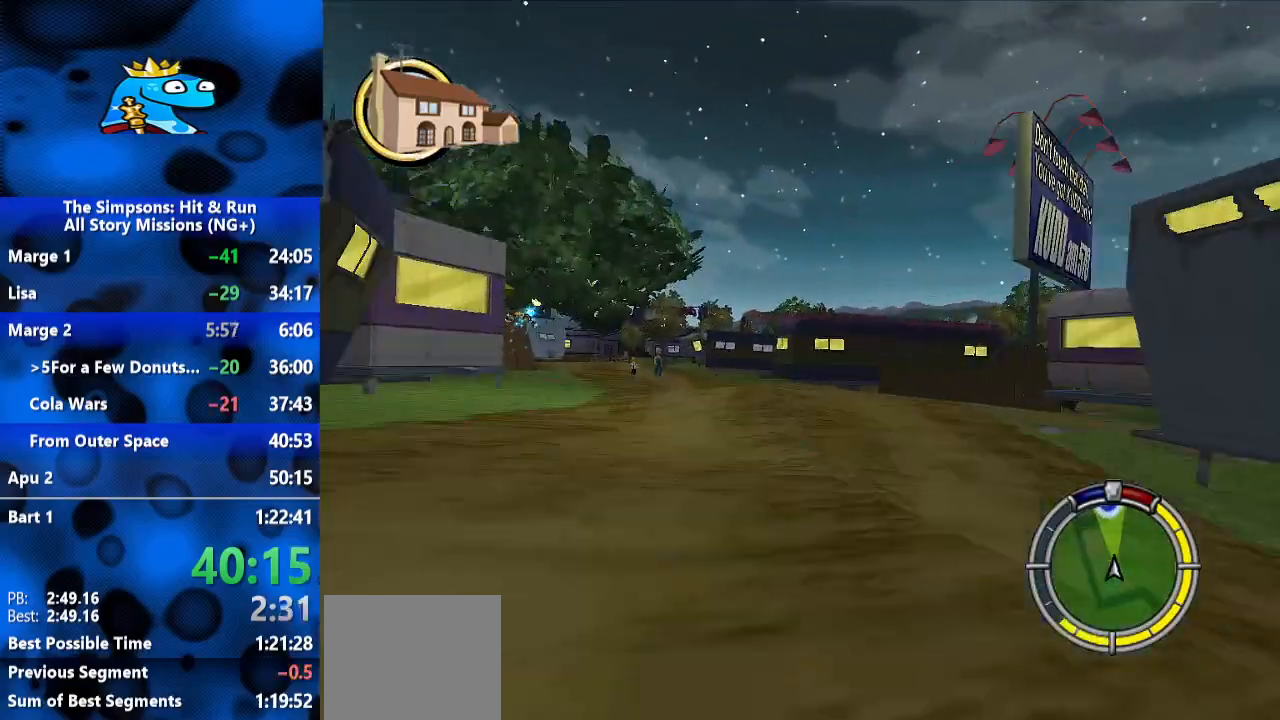
{"dt_ms": 500, "buttons": ["R2"], "left_stick": "left", "right_stick": "center", "events": [[67, "right_stick", "down"], [267, "right_stick", "center"]]}
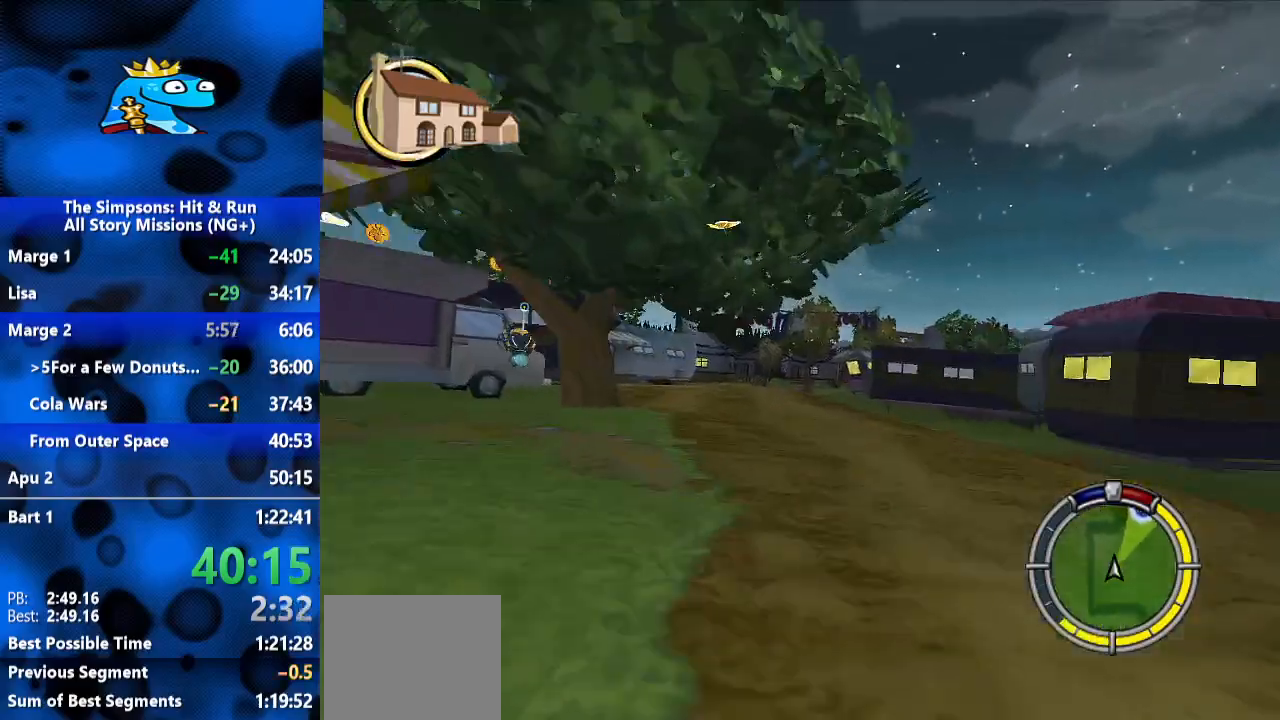
{"dt_ms": 500, "buttons": ["R2"], "left_stick": "right", "right_stick": "center", "events": [[100, "left_stick", "center"], [400, "left_stick", "right"]]}
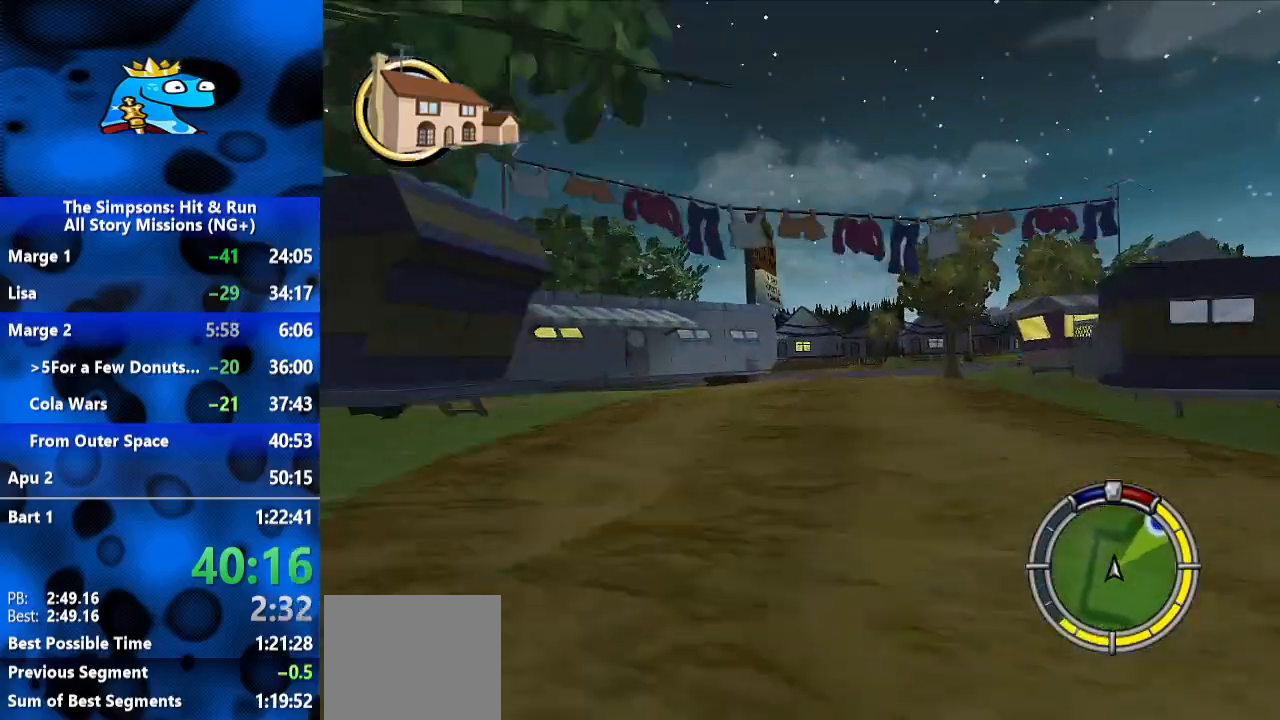
{"dt_ms": 500, "buttons": ["R2"], "left_stick": "right", "right_stick": "down", "events": [[433, "right_stick", "down"]]}
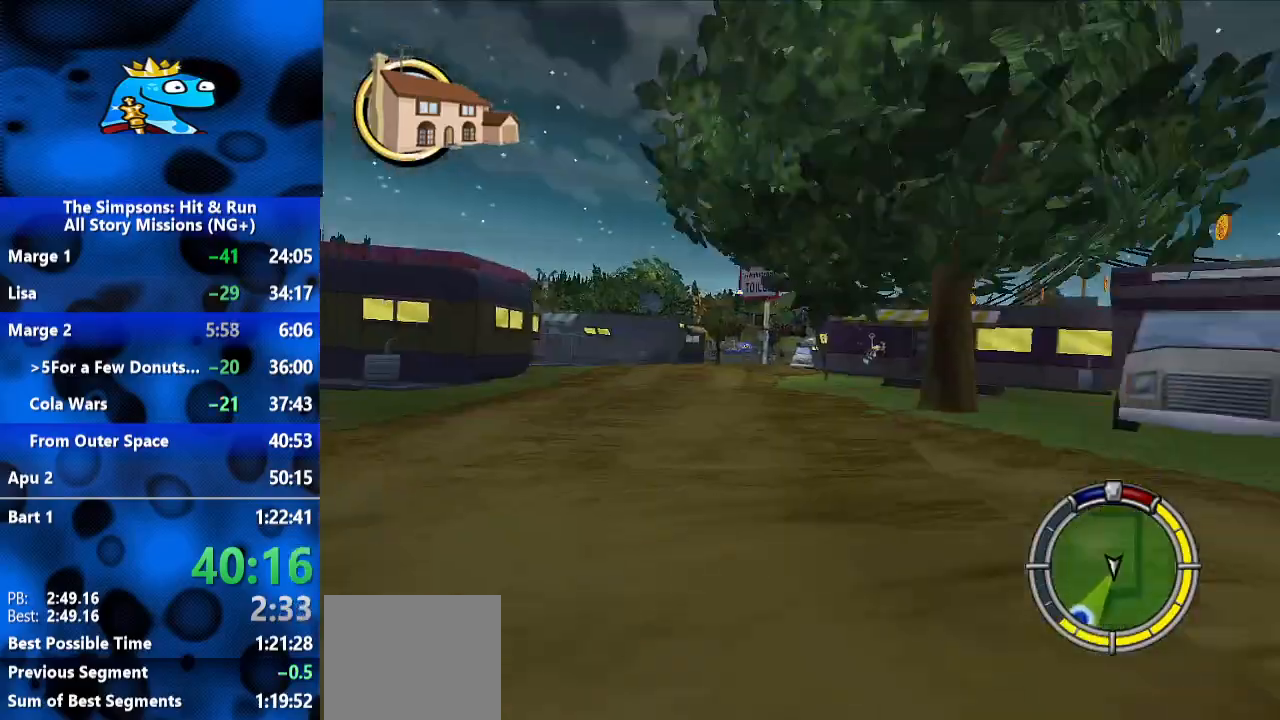
{"dt_ms": 1000, "buttons": ["R2"], "left_stick": "right", "right_stick": "center", "events": [[267, "right_stick", "center"], [433, "left_stick", "up-right"], [567, "left_stick", "center"], [900, "left_stick", "right"]]}